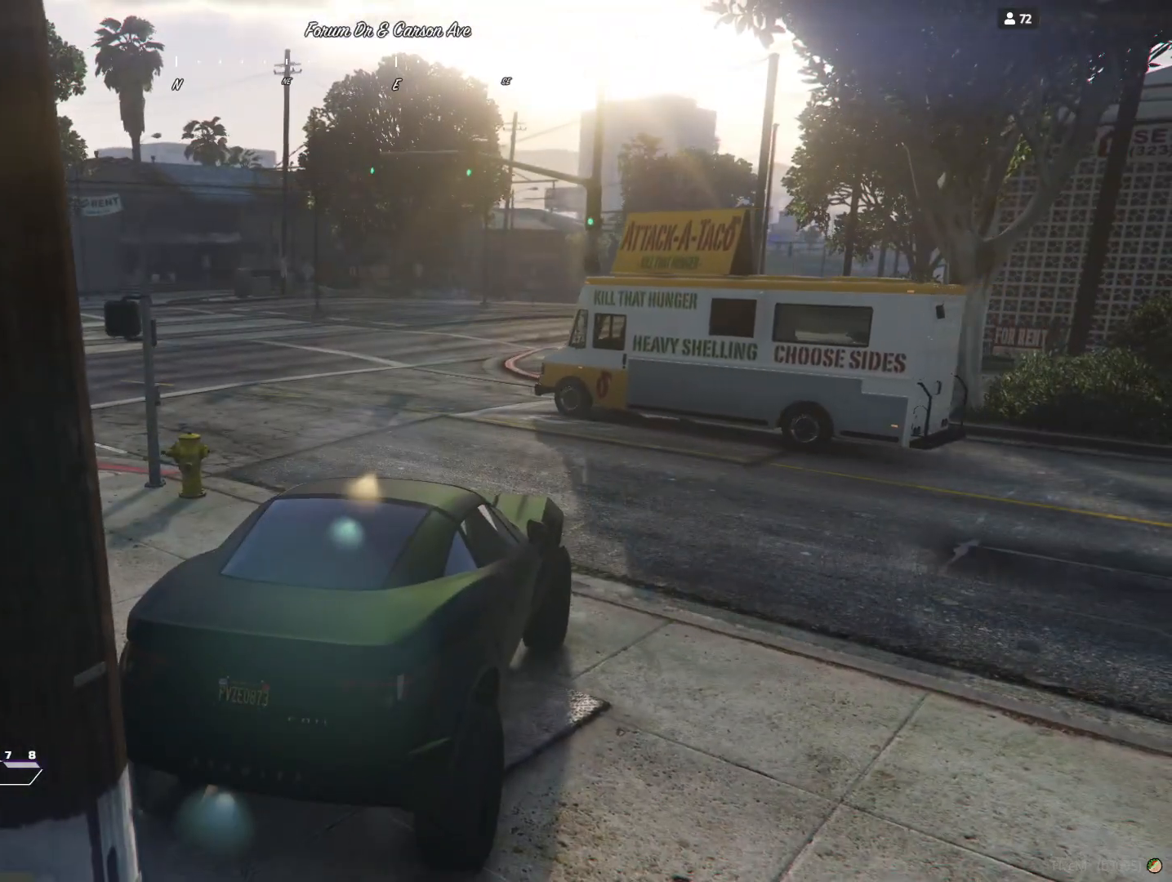
Gameplay with keyboard; each line is a JSON object with the keys held at the frame after it. "events" lists presses ("down") and releases ("up") of "a", "d", "e", "q", "r", "s", "space" and "w" between this image and that frame as [ms after this image, input, new state], when the widget could be followed in between. No other keys are recorded. Mouse input is not recorded.
{"keys": ["q"], "events": [[500, "q", "down"]]}
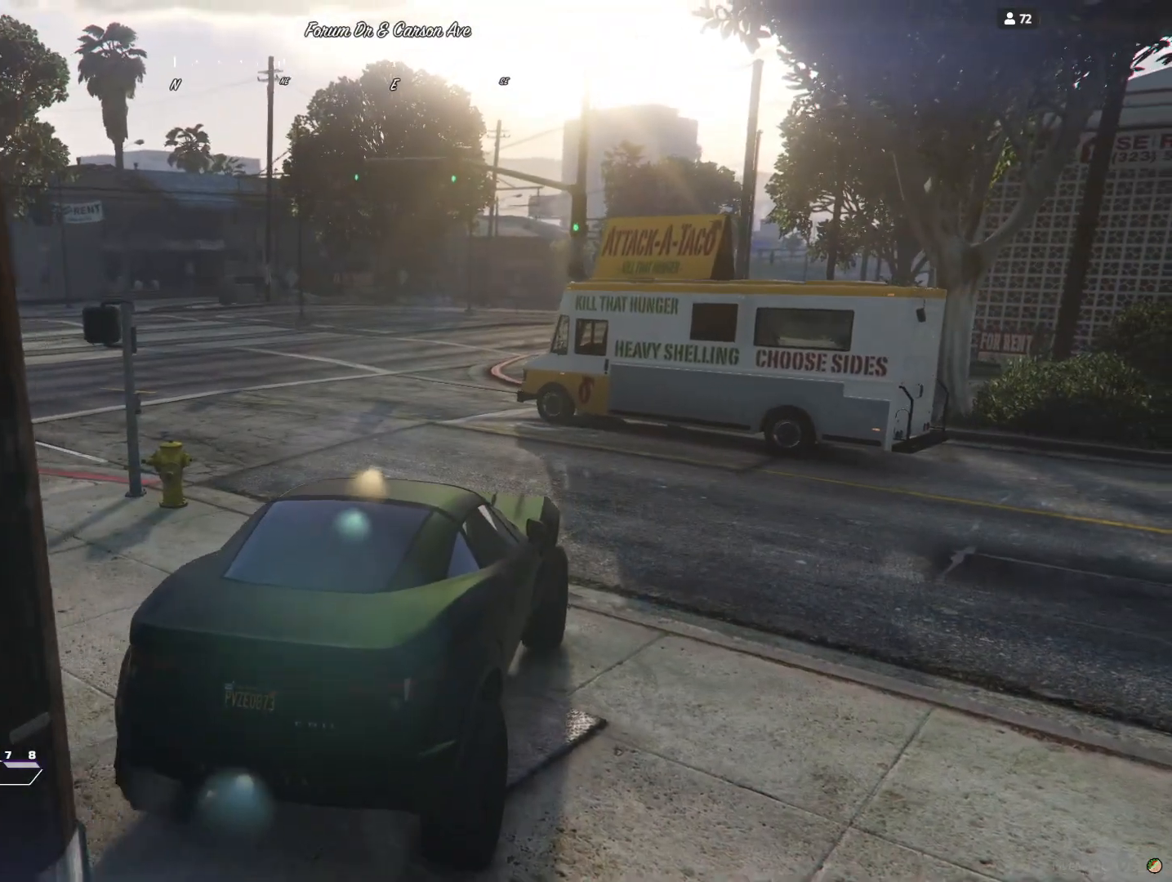
{"keys": [], "events": [[433, "q", "up"]]}
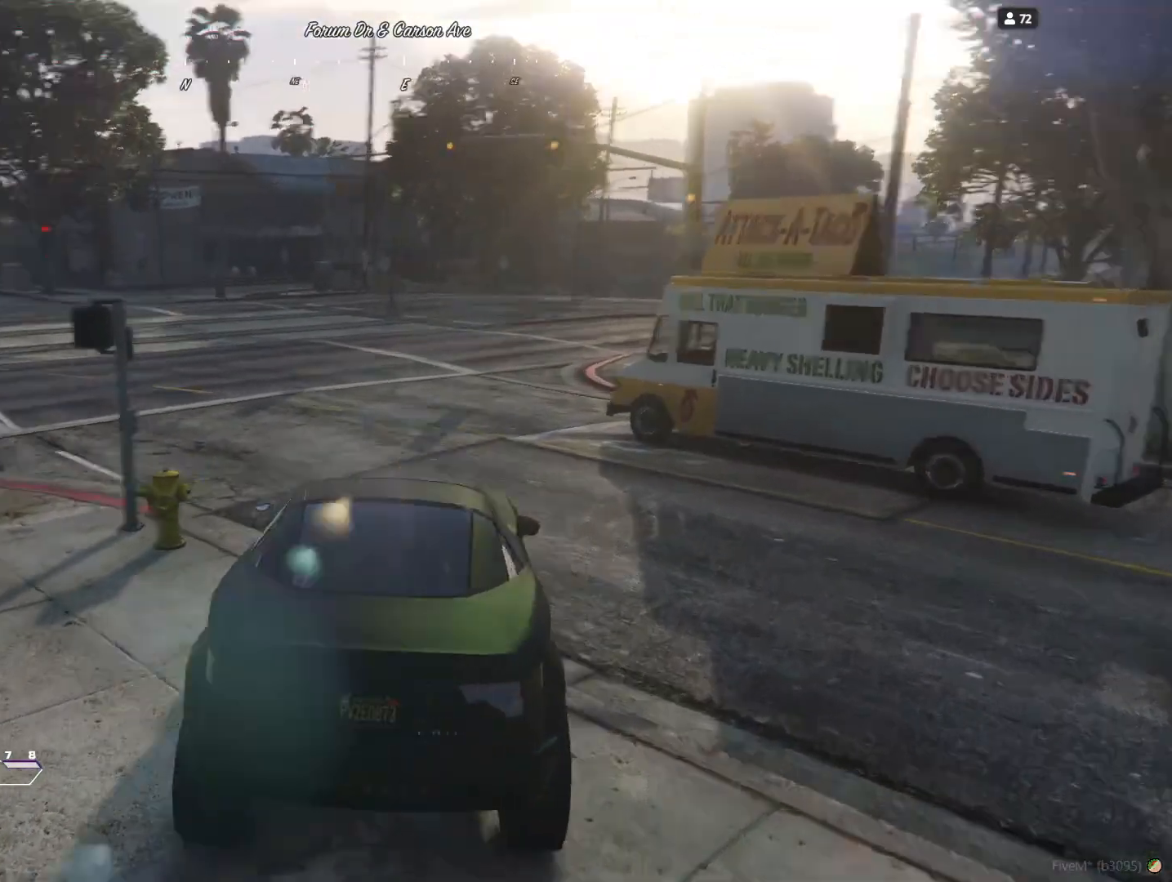
{"keys": [], "events": []}
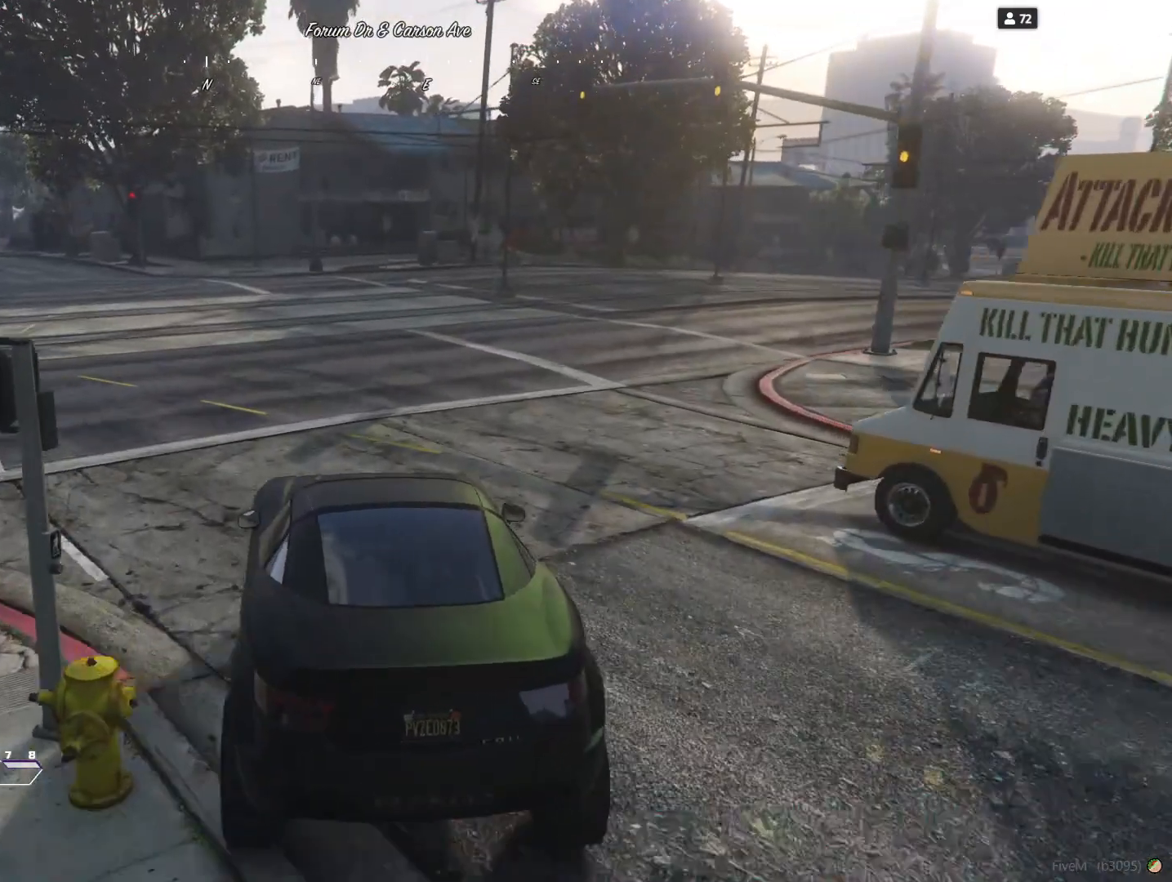
{"keys": [], "events": [[233, "q", "down"], [300, "q", "up"]]}
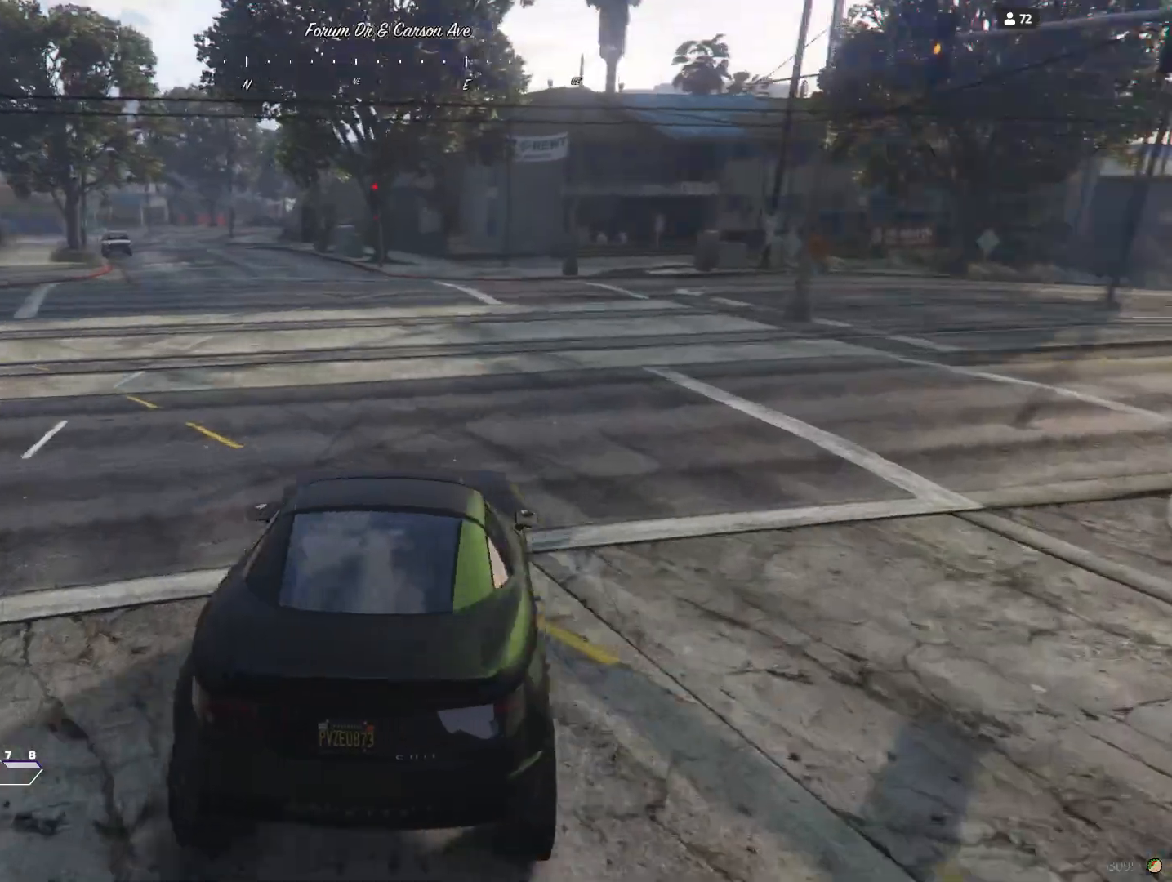
{"keys": [], "events": [[167, "q", "down"], [267, "q", "up"]]}
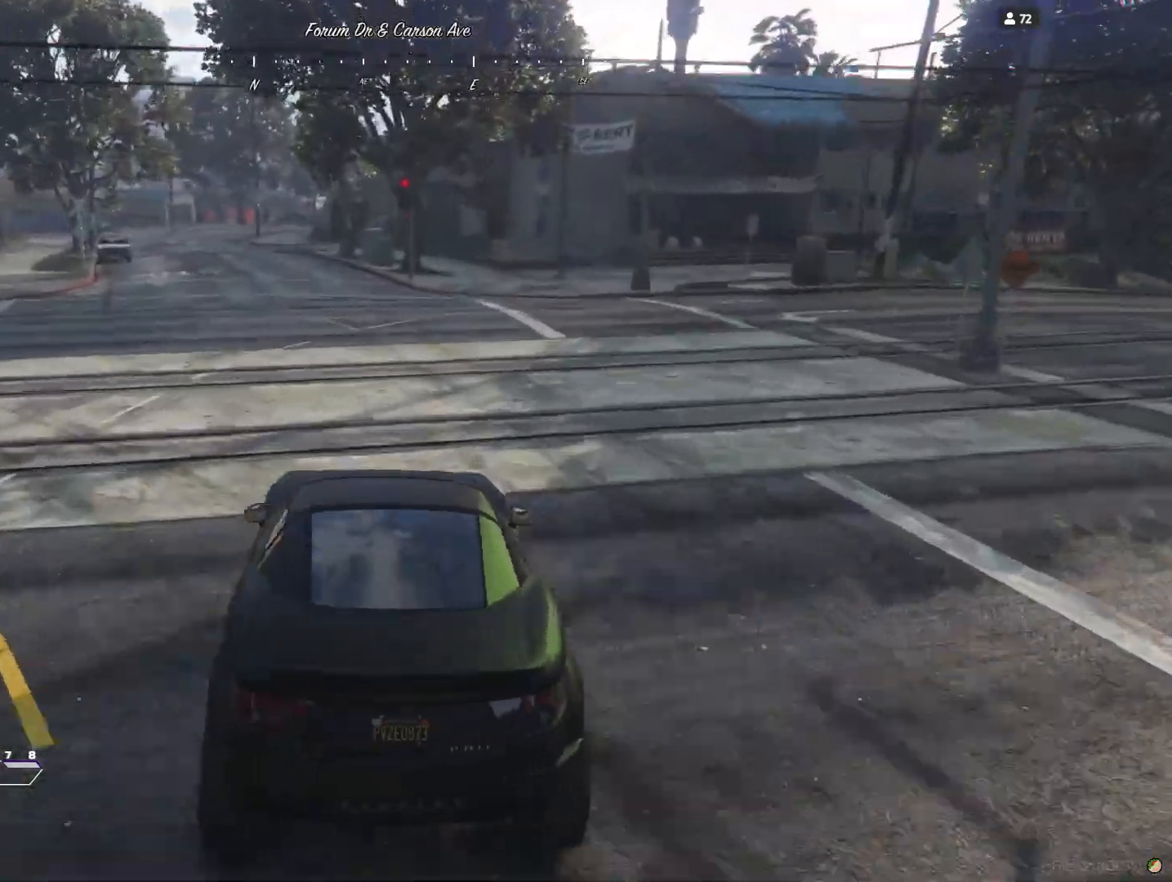
{"keys": [], "events": []}
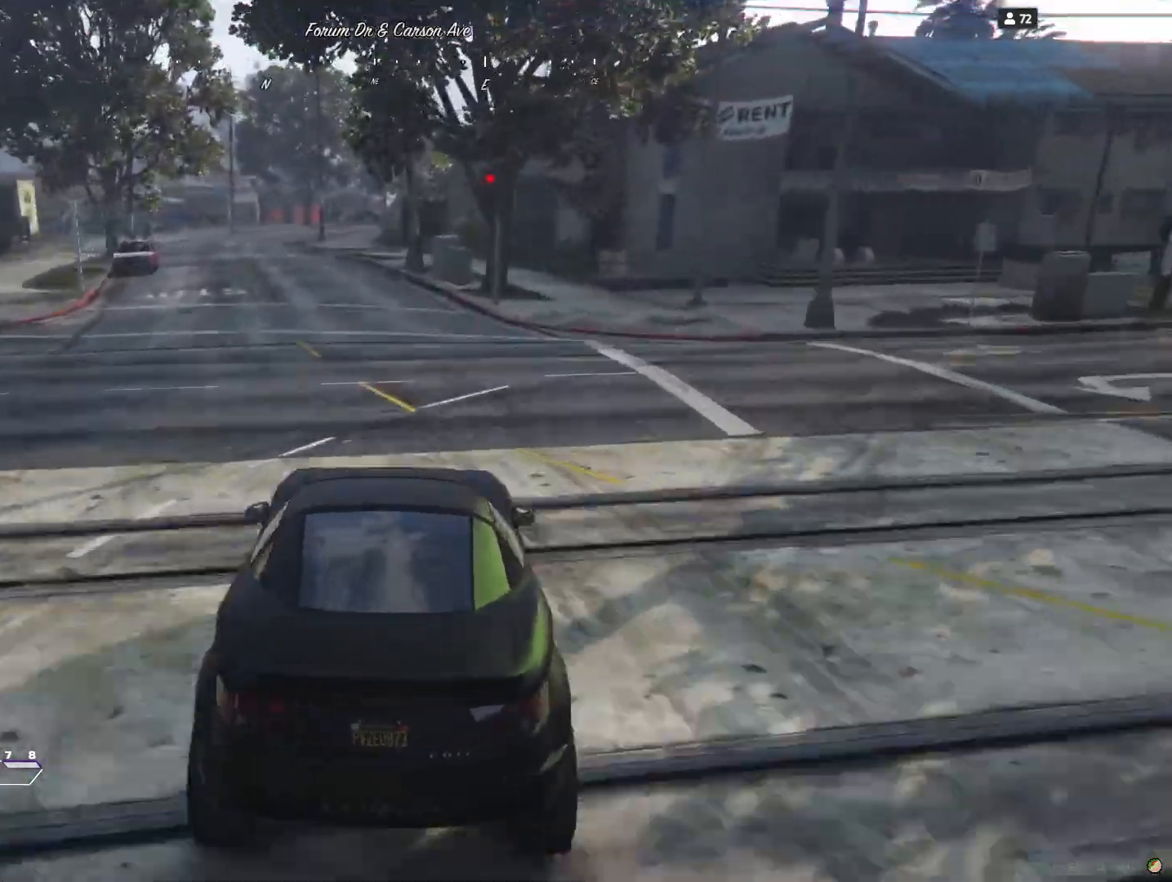
{"keys": [], "events": [[67, "q", "down"], [133, "q", "up"]]}
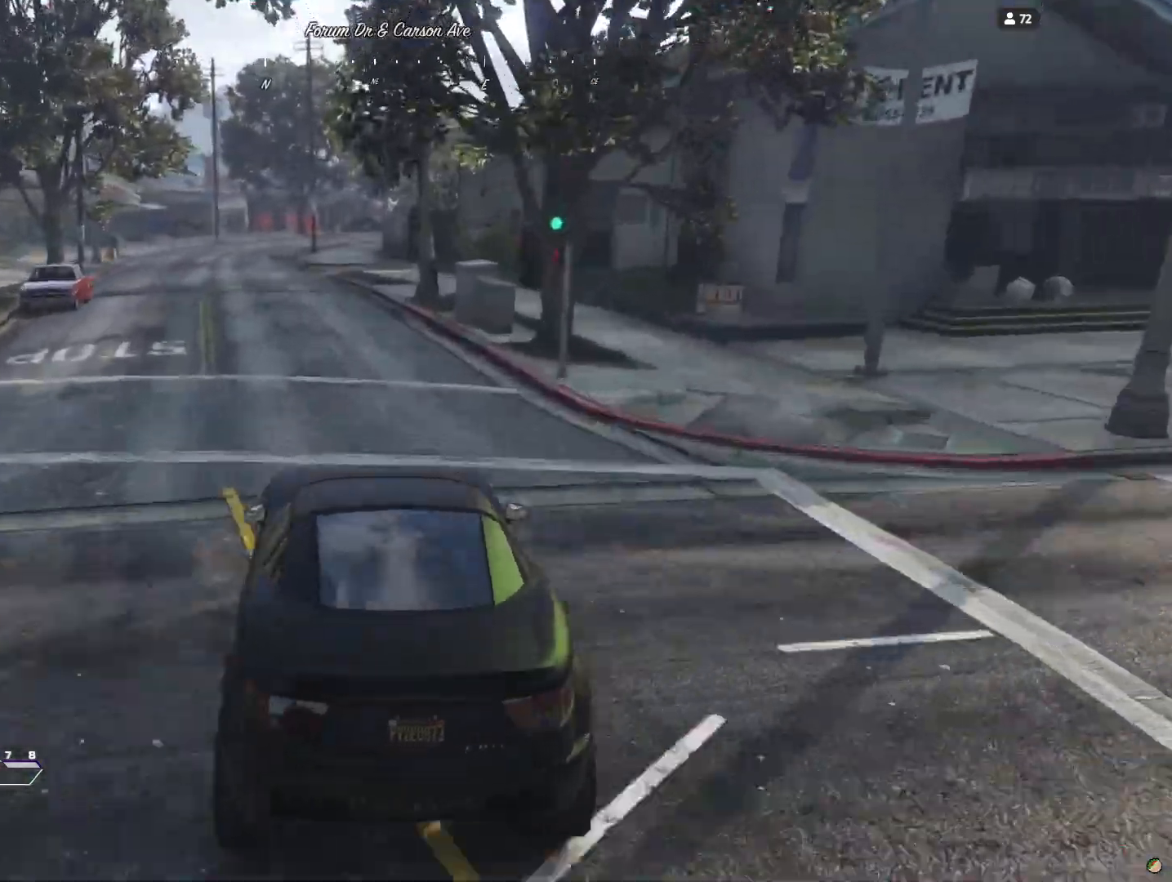
{"keys": [], "events": [[67, "q", "down"], [133, "q", "up"]]}
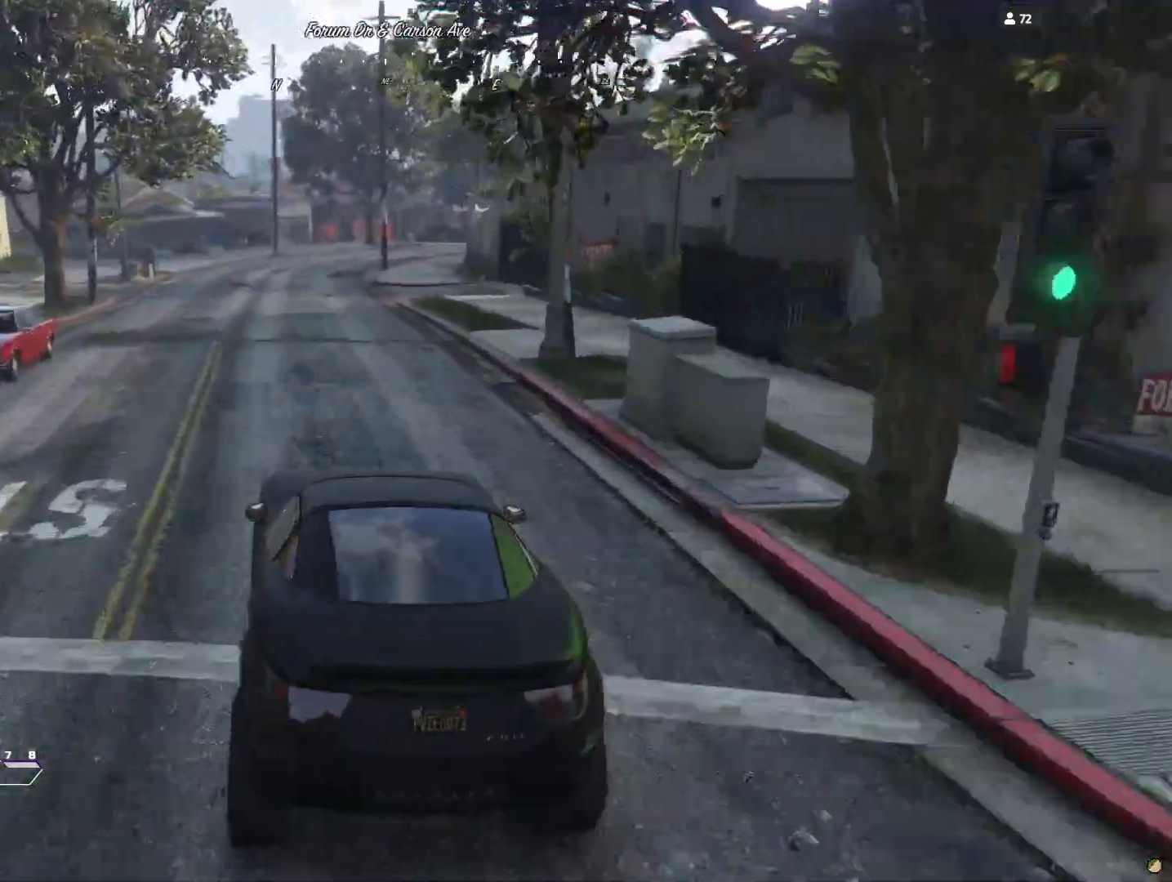
{"keys": [], "events": []}
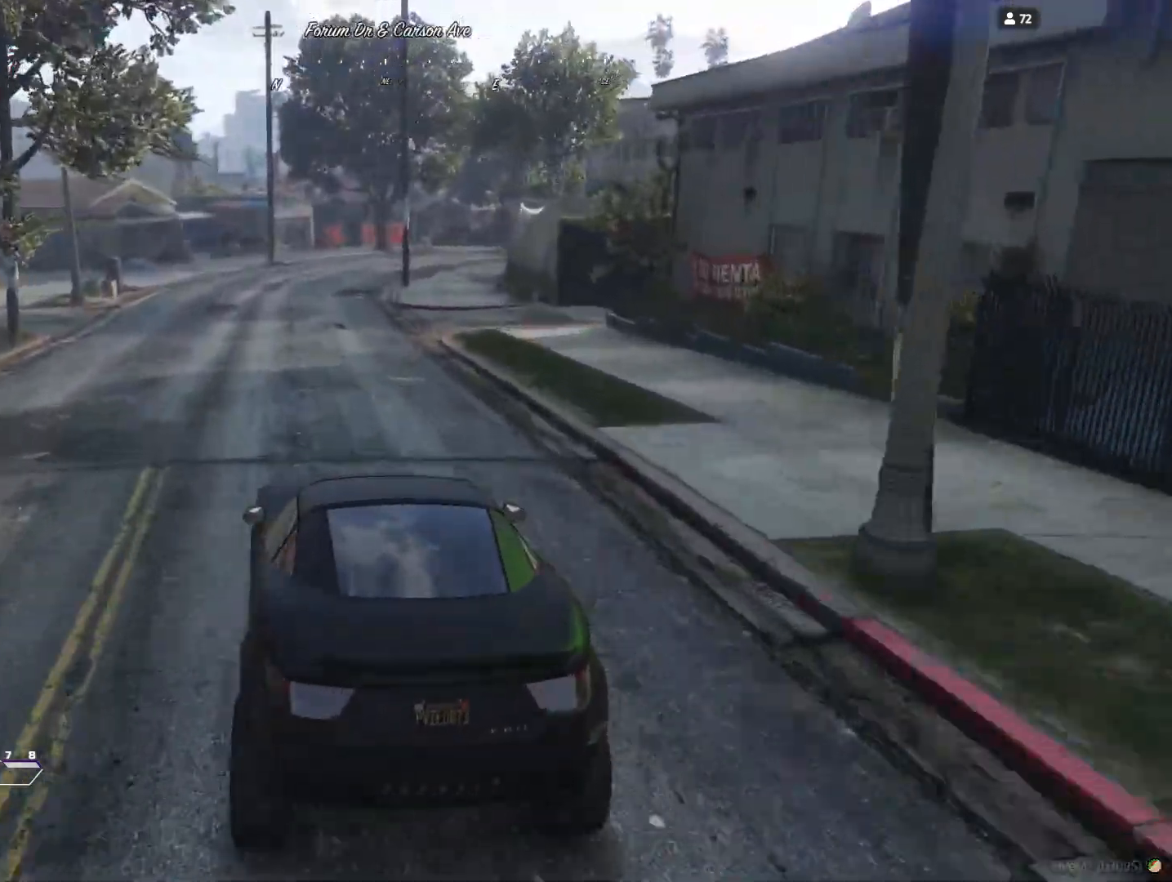
{"keys": [], "events": []}
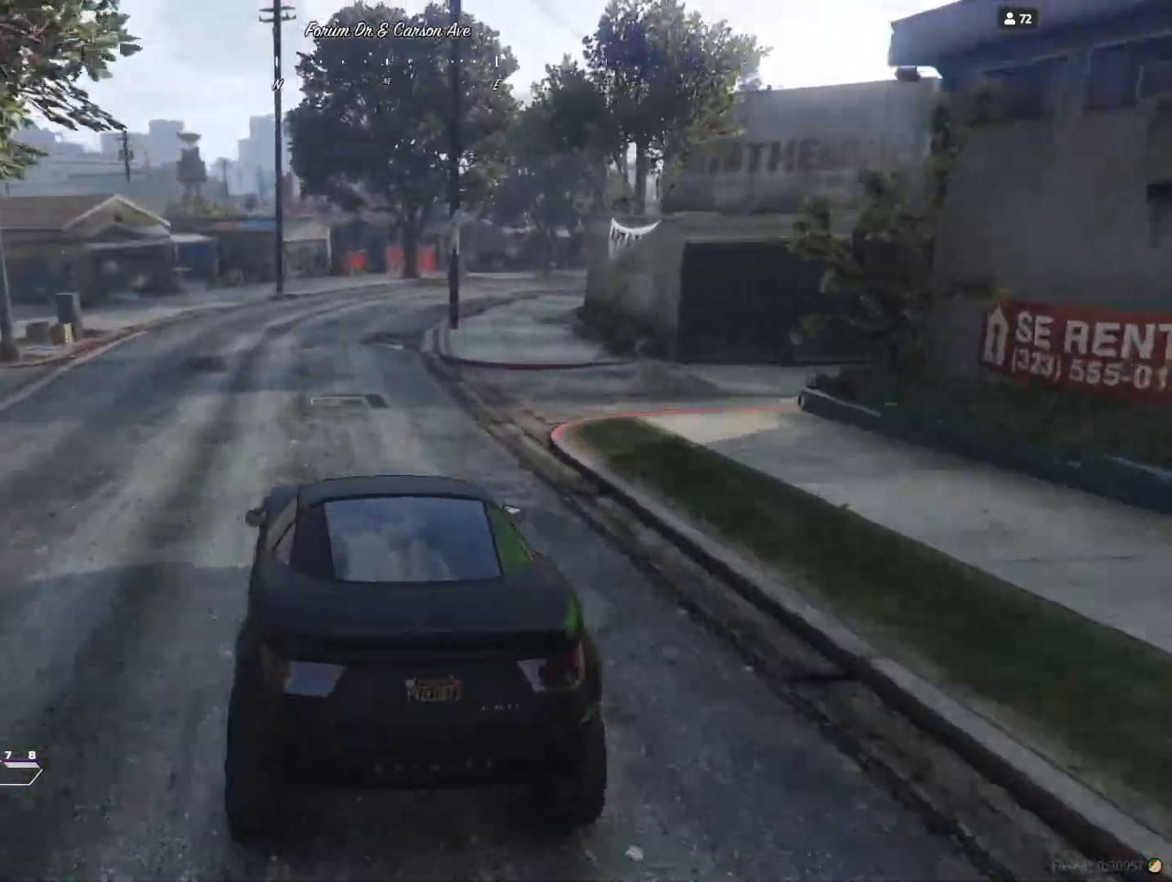
{"keys": ["d"], "events": [[433, "d", "down"]]}
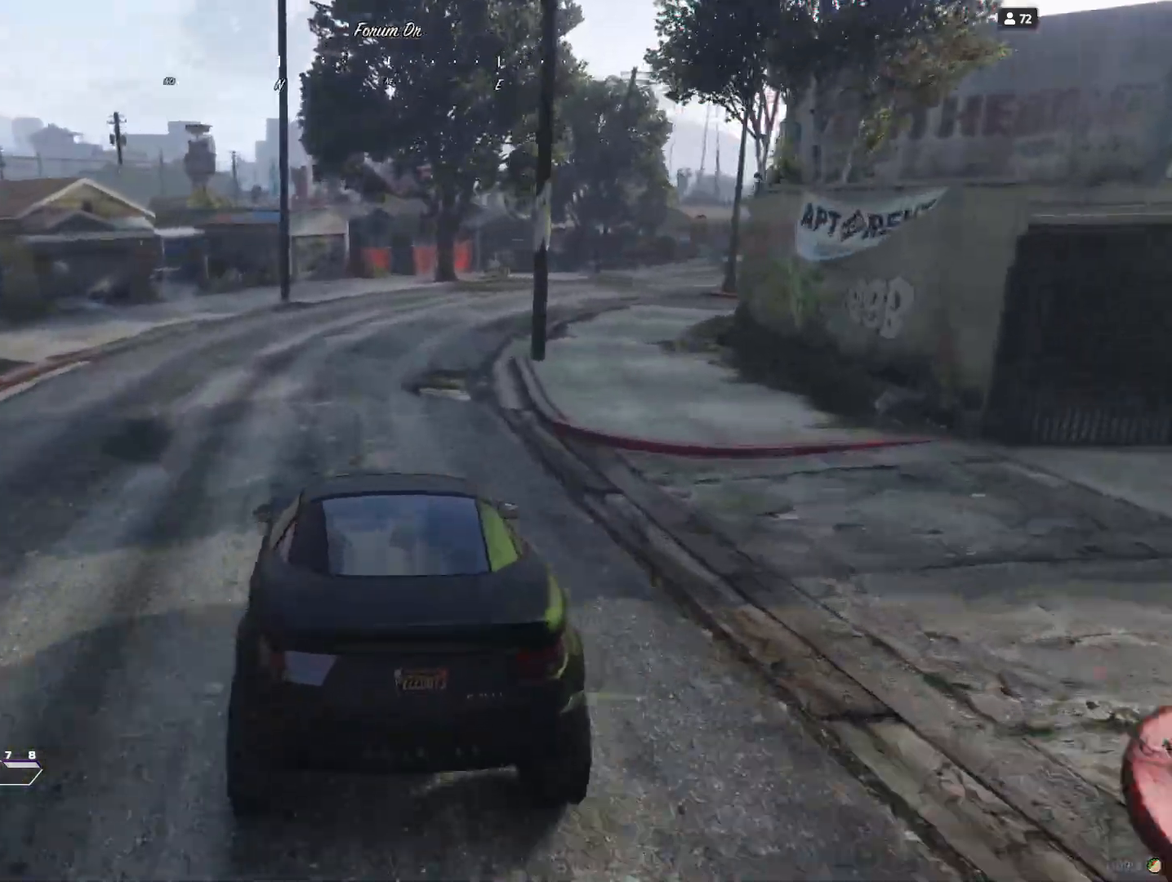
{"keys": ["d"], "events": [[67, "d", "up"], [500, "d", "down"]]}
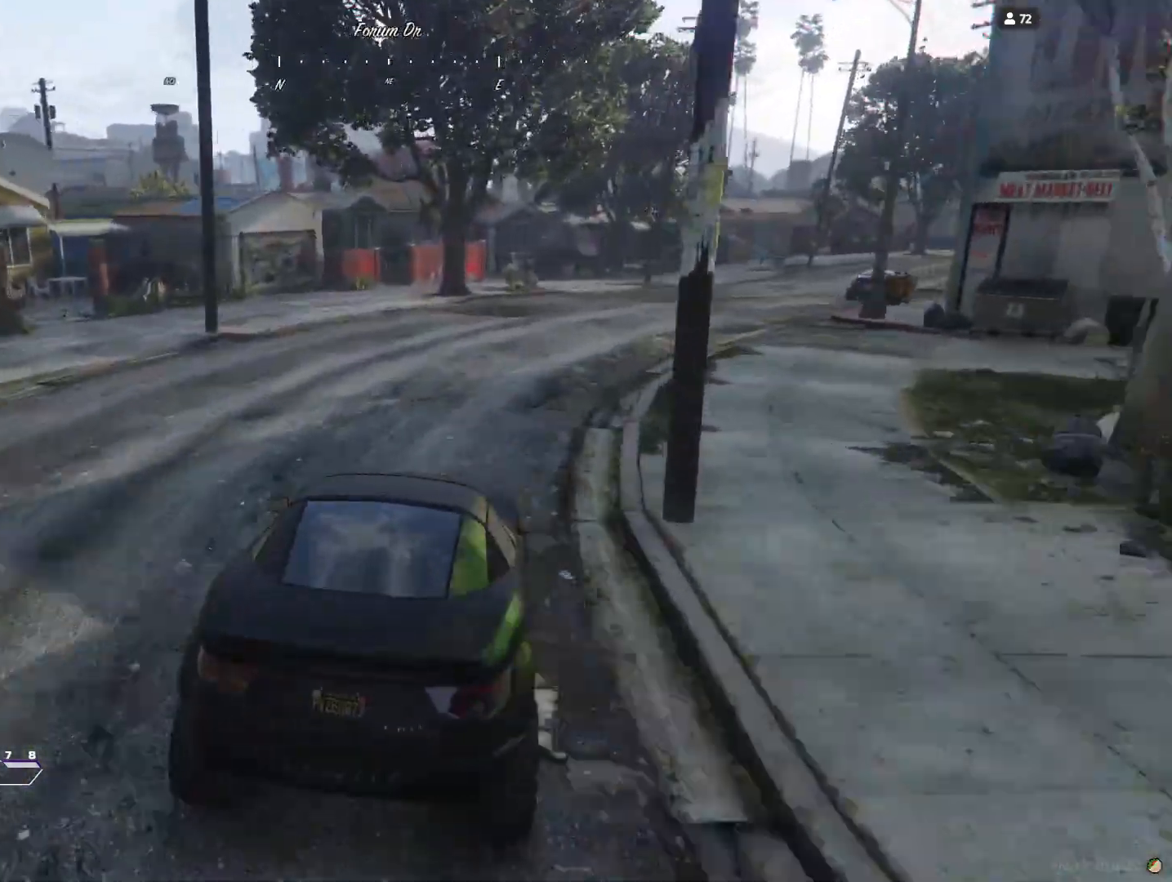
{"keys": [], "events": [[100, "d", "up"], [367, "d", "down"], [500, "d", "up"]]}
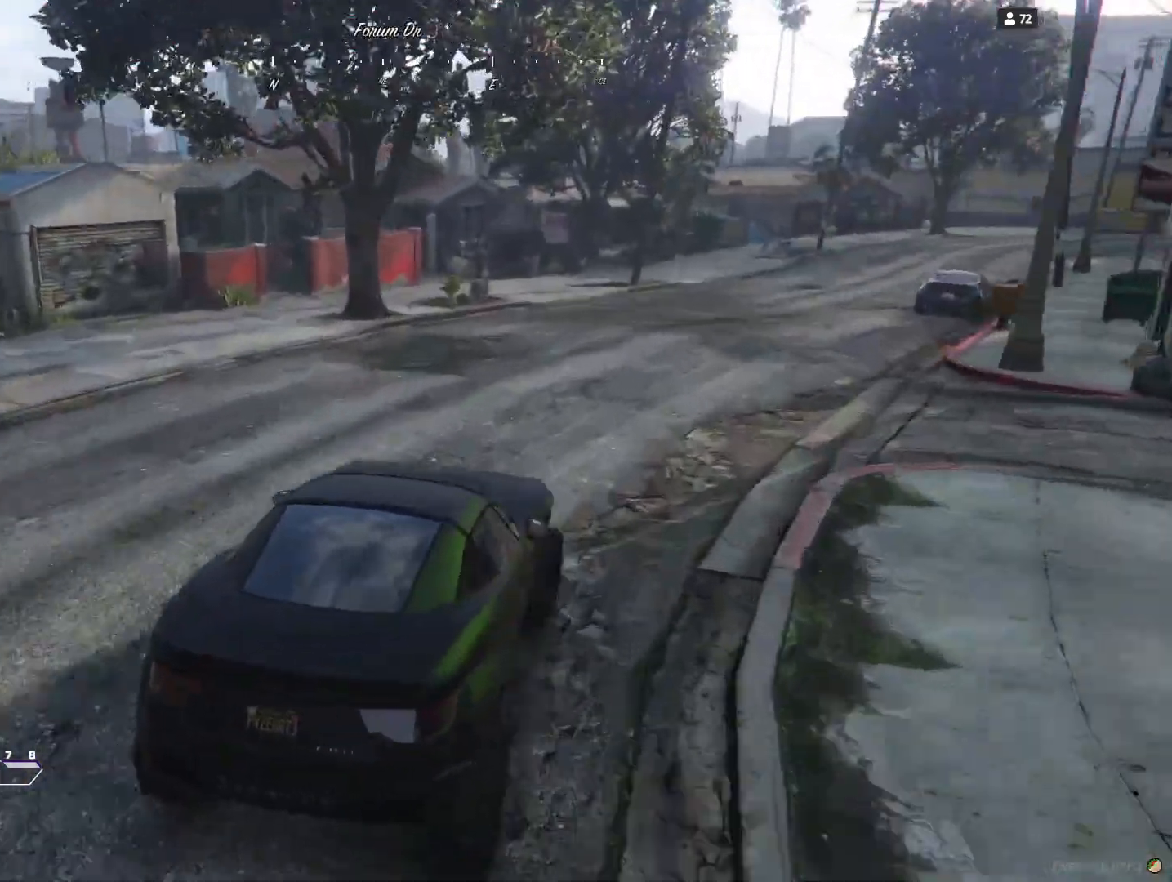
{"keys": [], "events": []}
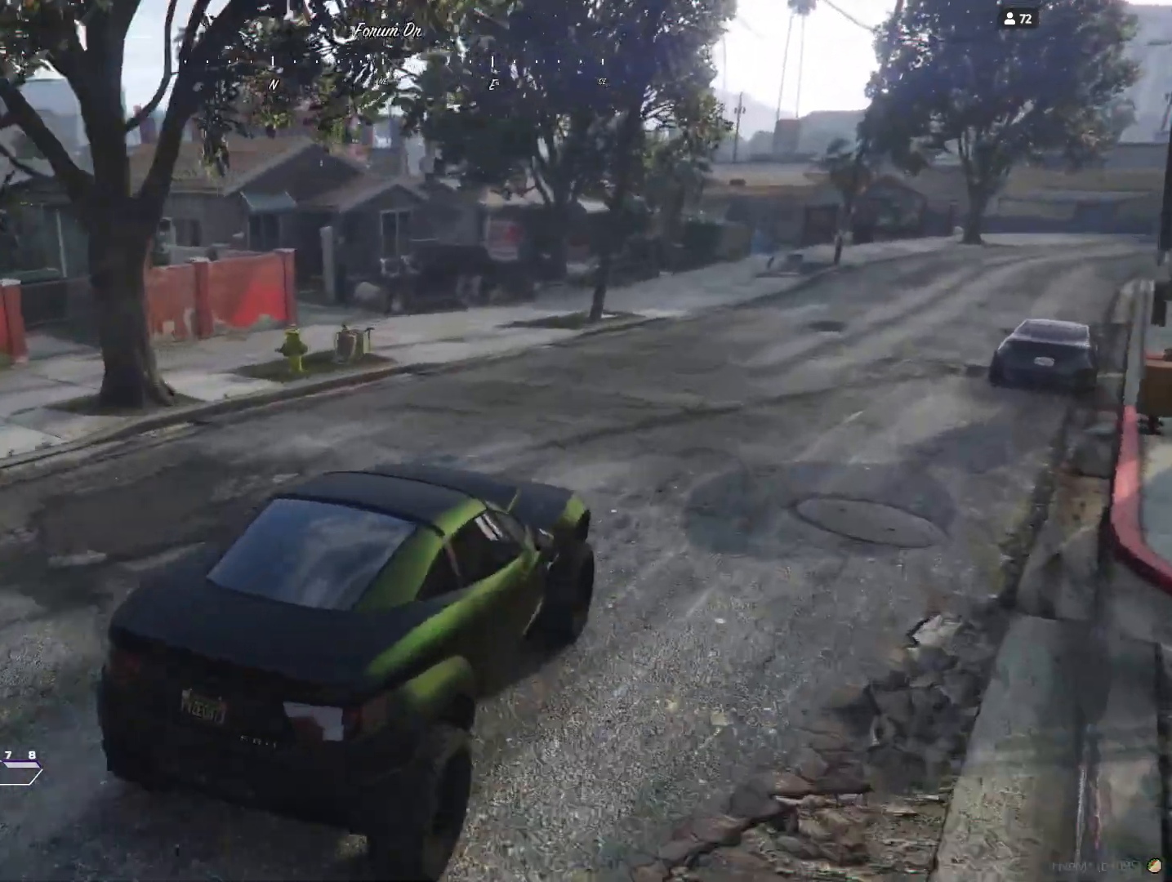
{"keys": [], "events": [[167, "d", "down"], [300, "d", "up"]]}
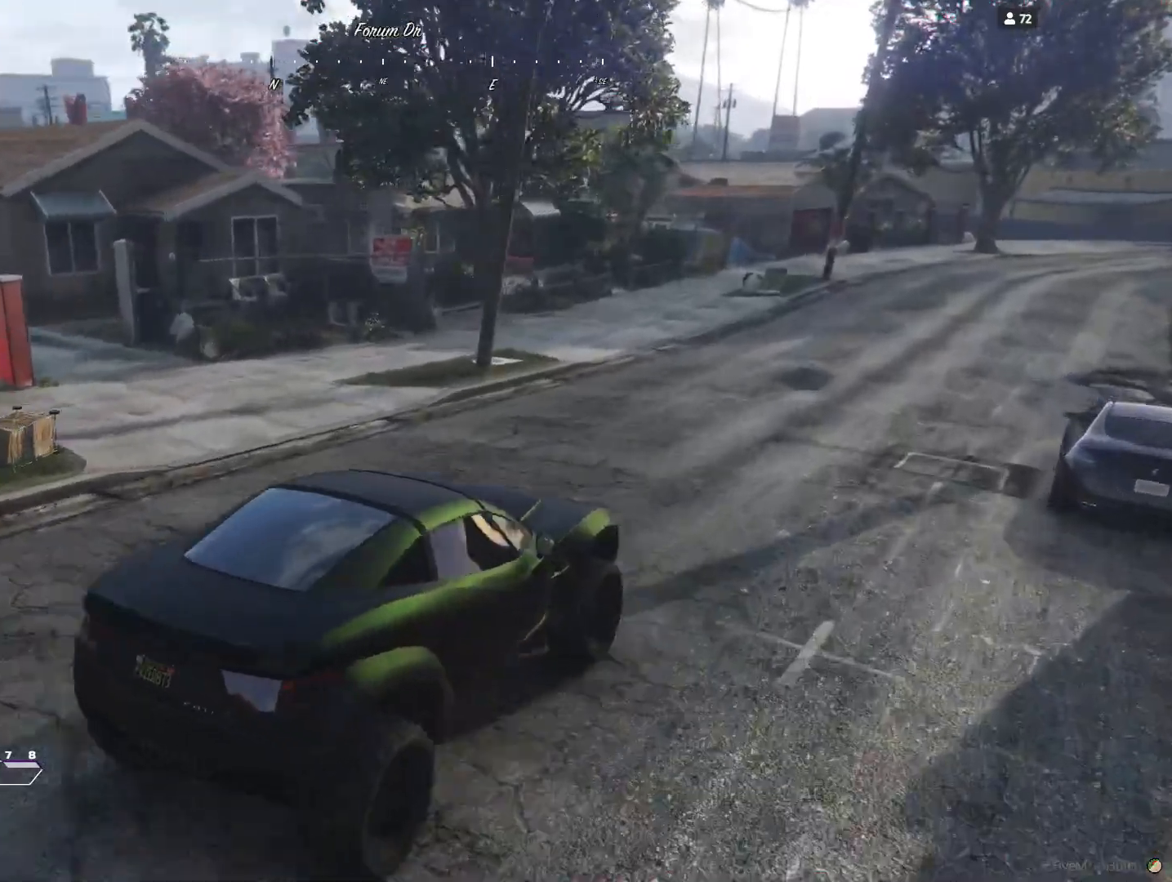
{"keys": [], "events": []}
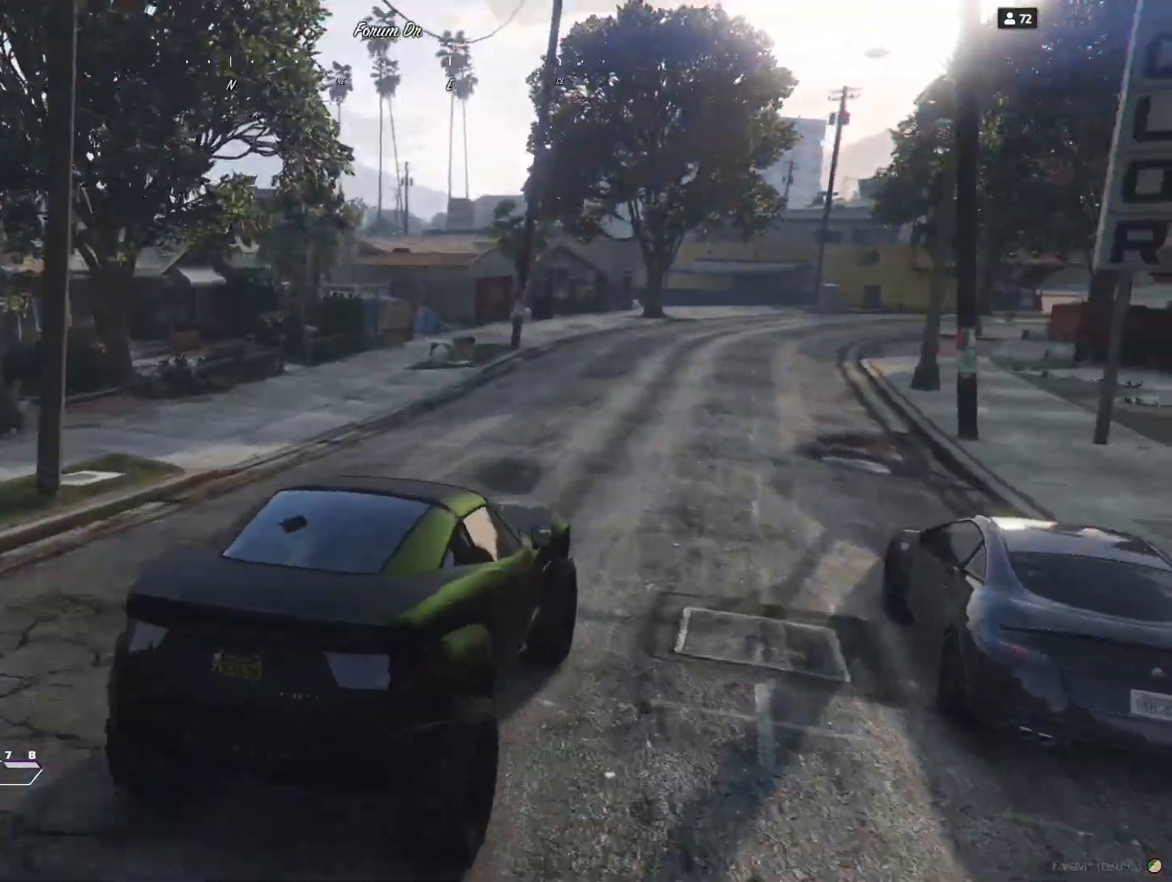
{"keys": ["q"], "events": [[67, "q", "down"]]}
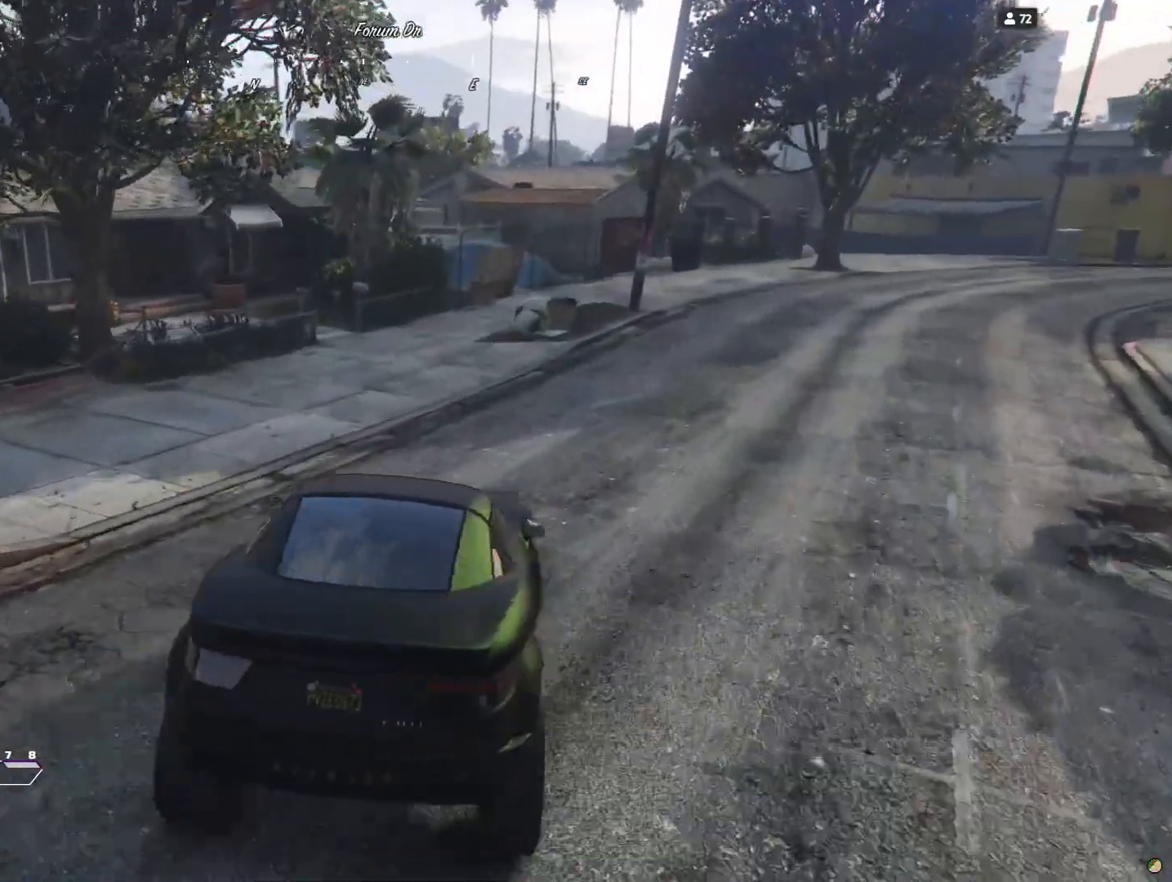
{"keys": ["q", "s"], "events": [[367, "s", "down"]]}
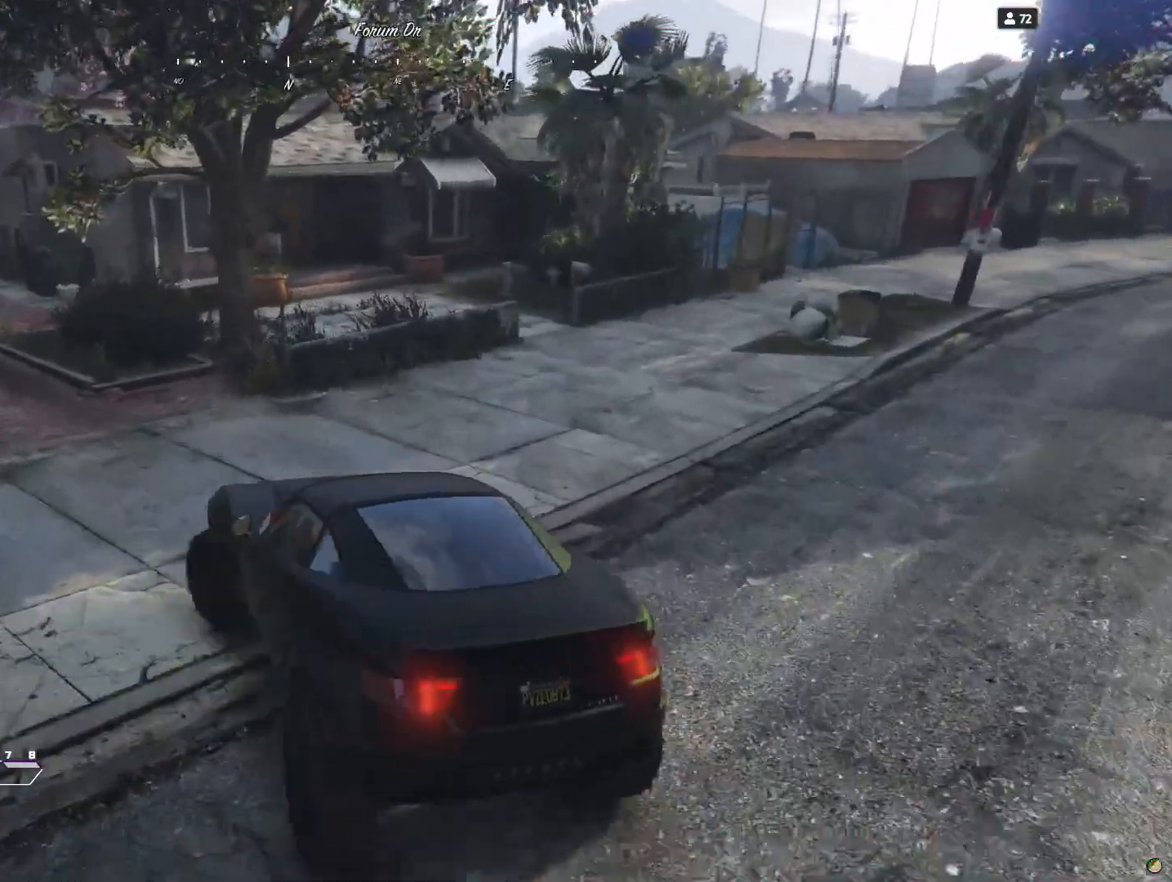
{"keys": ["q"], "events": [[400, "s", "up"]]}
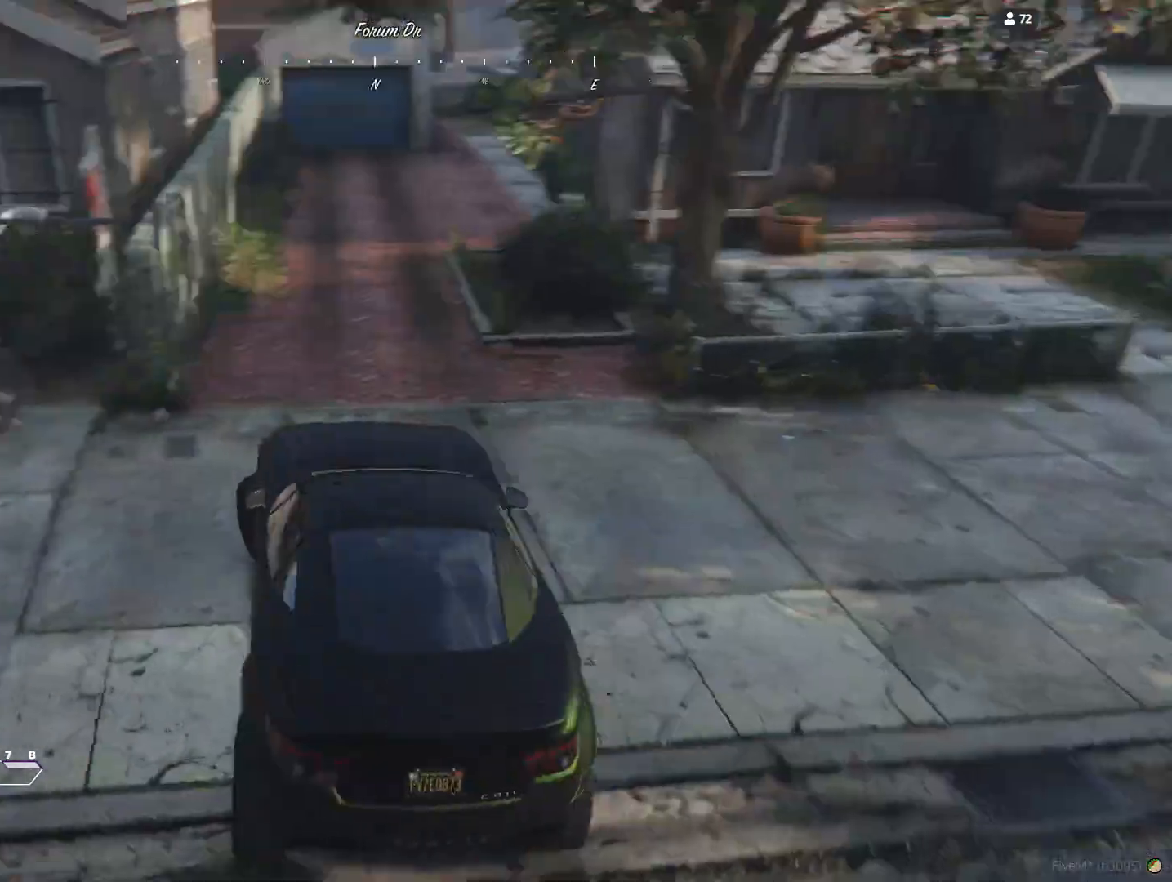
{"keys": ["q"], "events": []}
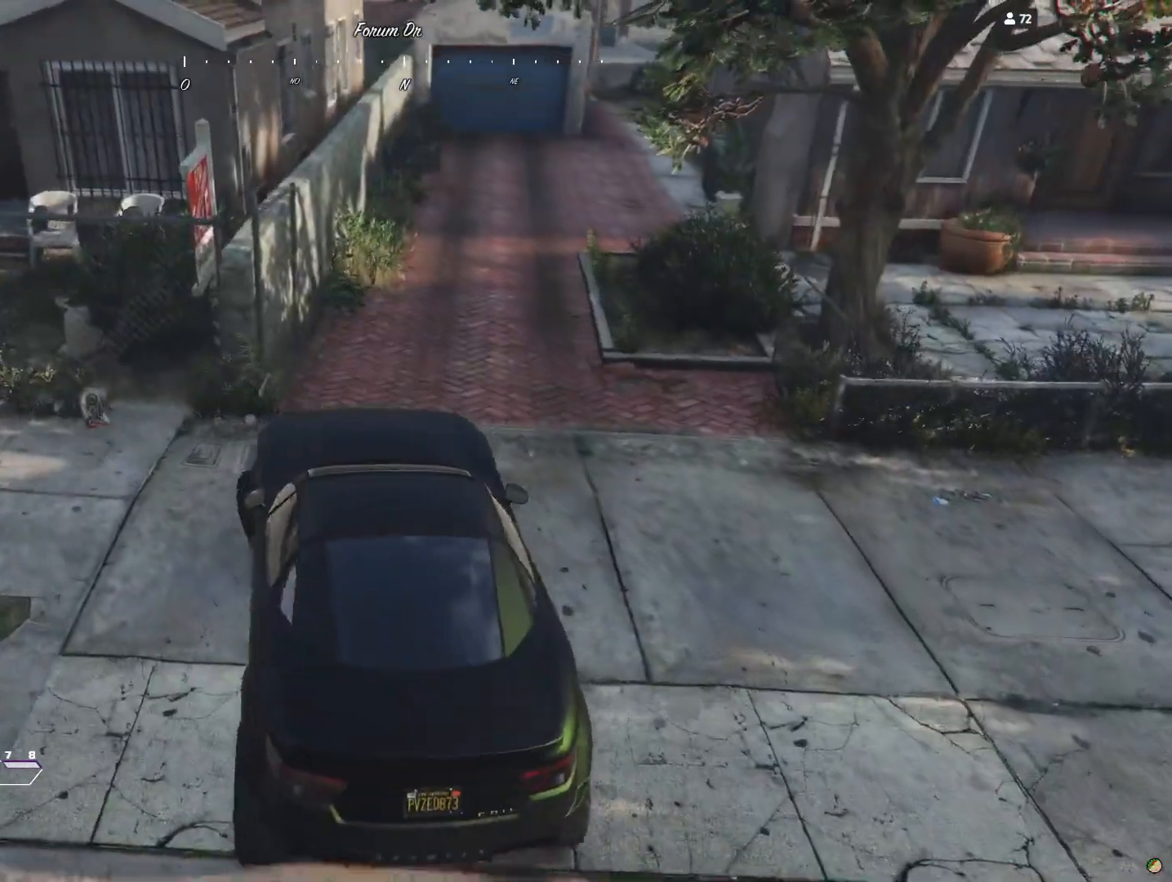
{"keys": ["d", "s"], "events": [[233, "s", "down"], [267, "q", "up"], [300, "d", "down"]]}